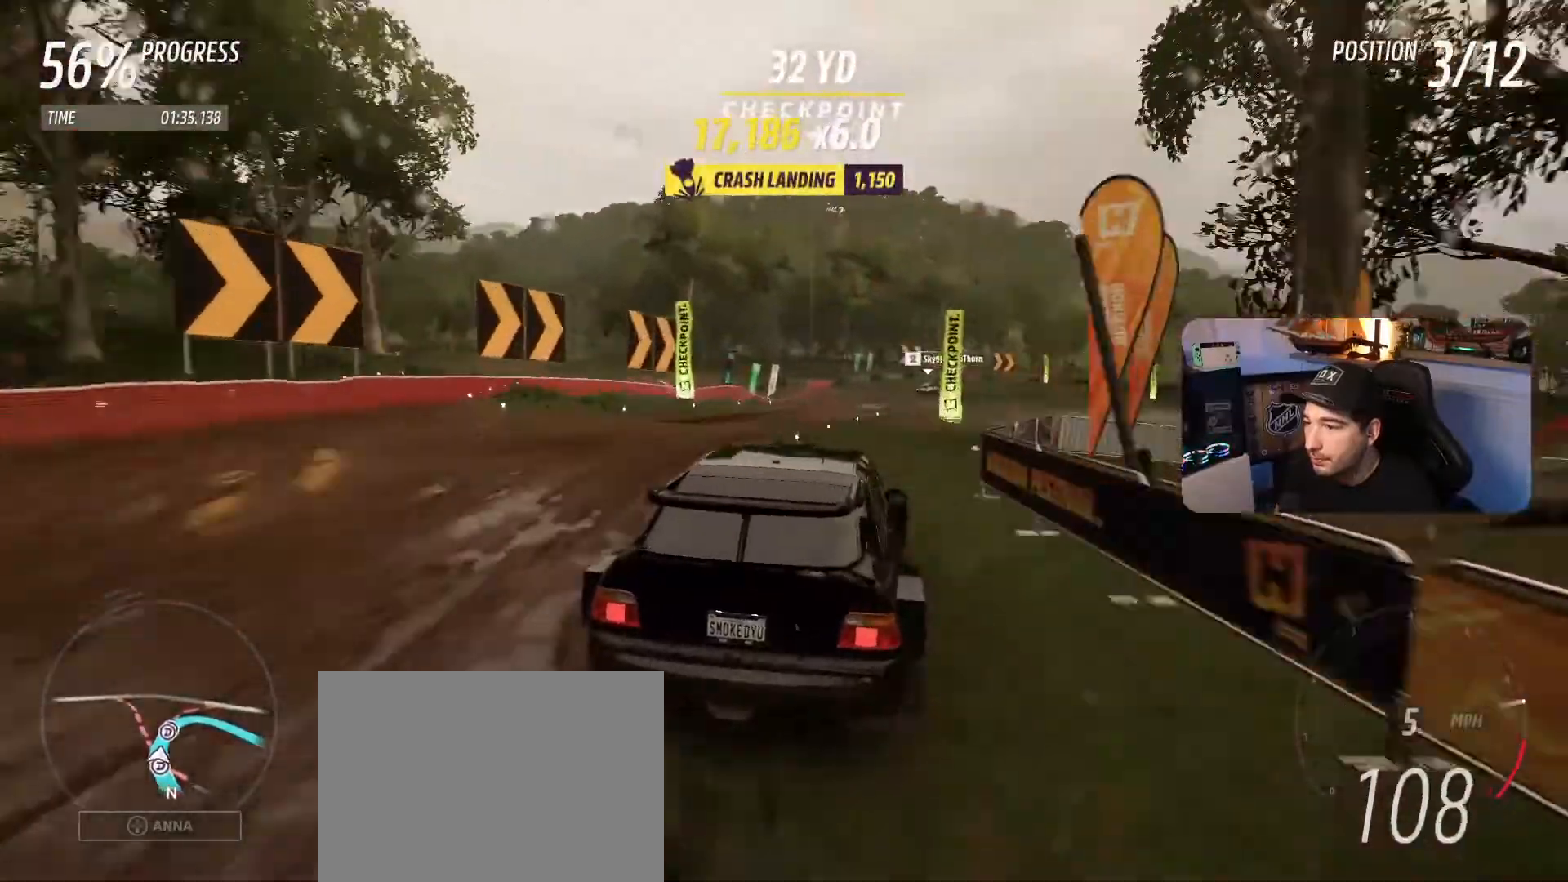
Gameplay with a controller (Xbox layout); each line is a JSON object with the inputs held at the frame after it. "events" lists button and stick changes between this image and that frame as [ms after this image, input, new state], when the widget could be followed in between. Not read: HOME L3 R3 SELECT.
{"buttons": ["R2"], "left_stick": "down-right", "right_stick": "center", "events": [[100, "L1", "up"], [134, "left_stick", "left"], [200, "R2", "down"], [400, "left_stick", "down-right"]]}
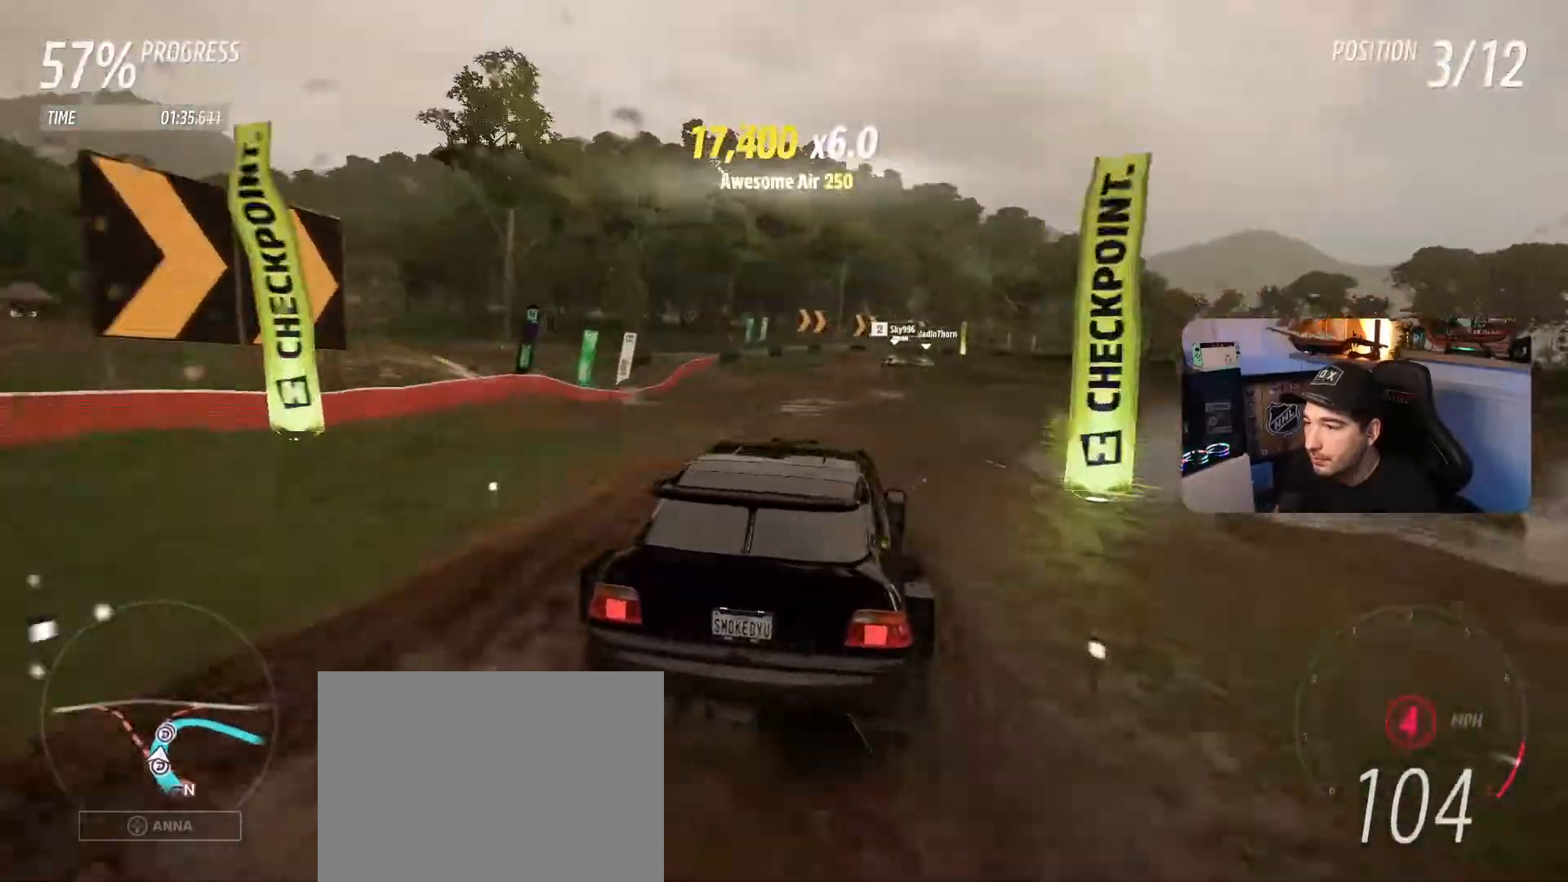
{"buttons": ["R2"], "left_stick": "down-right", "right_stick": "center", "events": []}
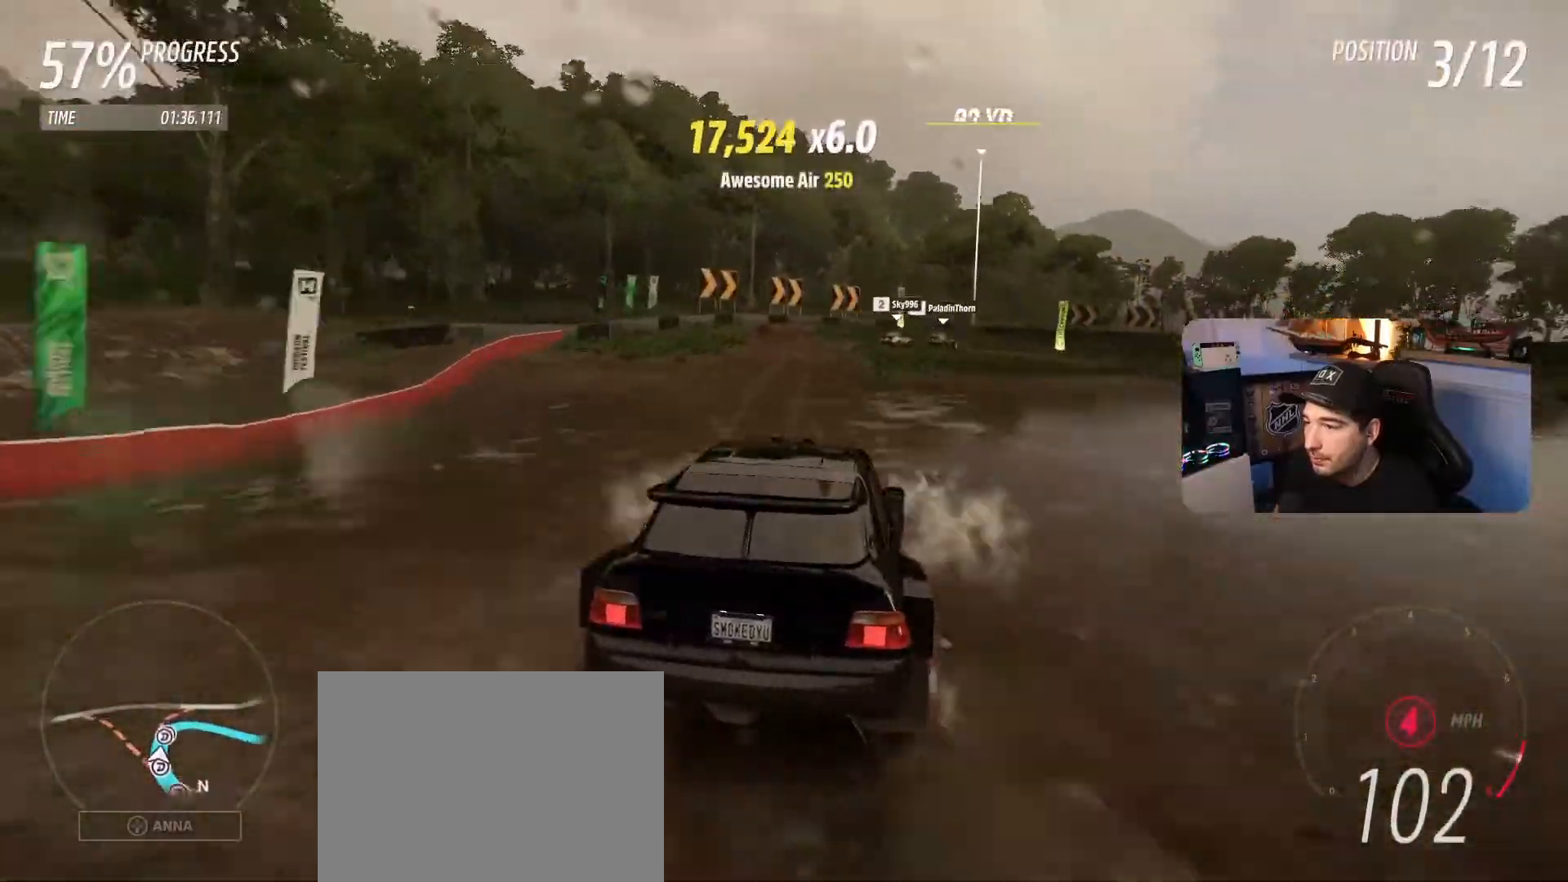
{"buttons": ["R2"], "left_stick": "down-right", "right_stick": "center", "events": []}
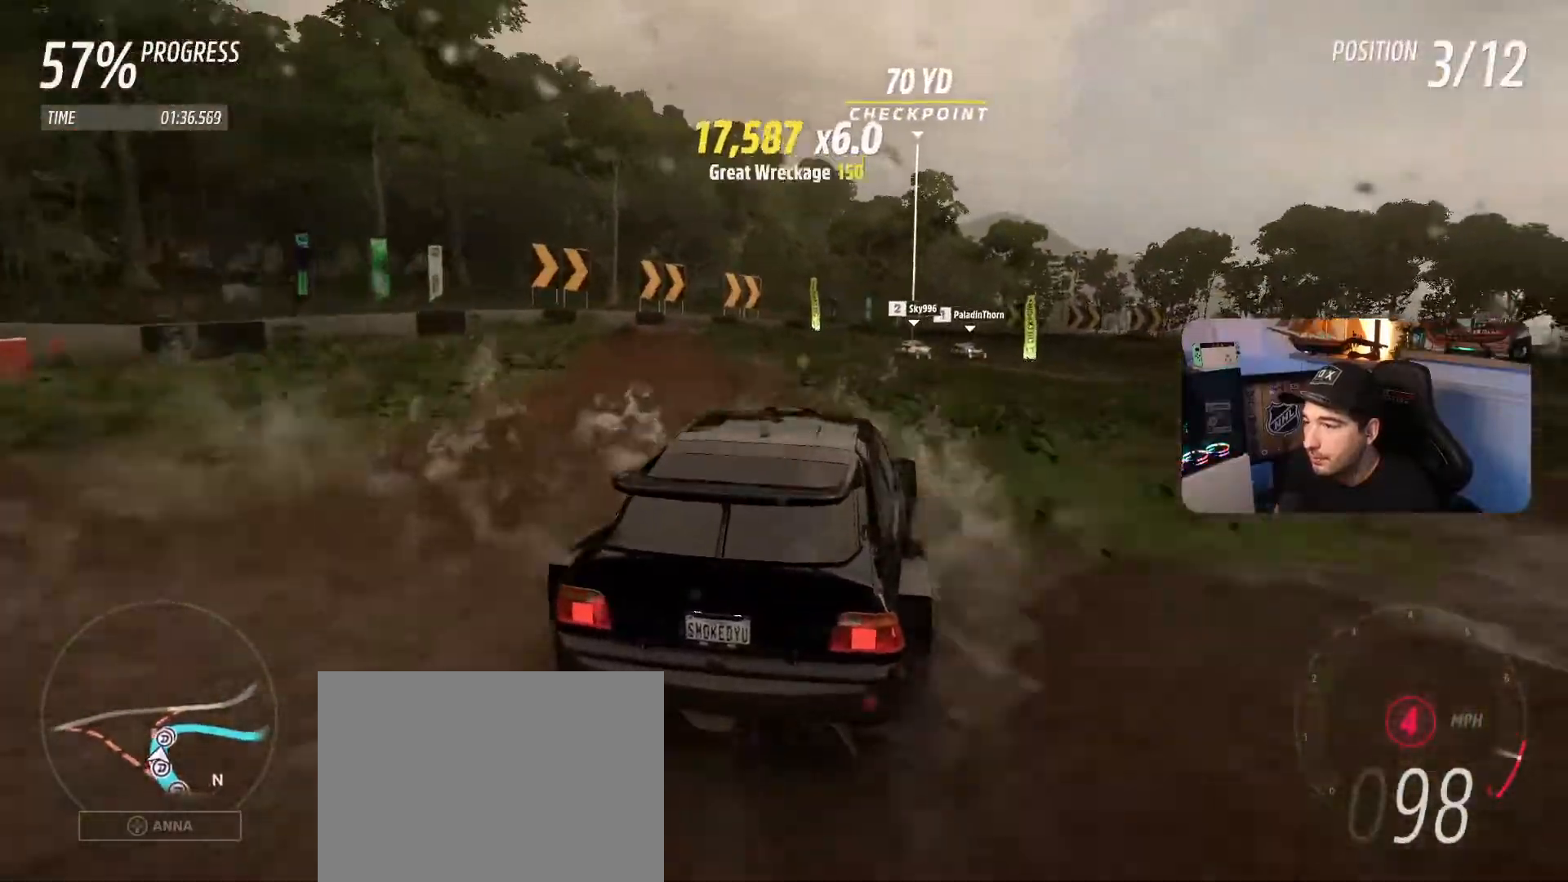
{"buttons": [], "left_stick": "down-right", "right_stick": "center", "events": [[66, "R2", "up"], [166, "L2", "down"], [300, "L2", "up"], [400, "L1", "down"], [500, "L1", "up"]]}
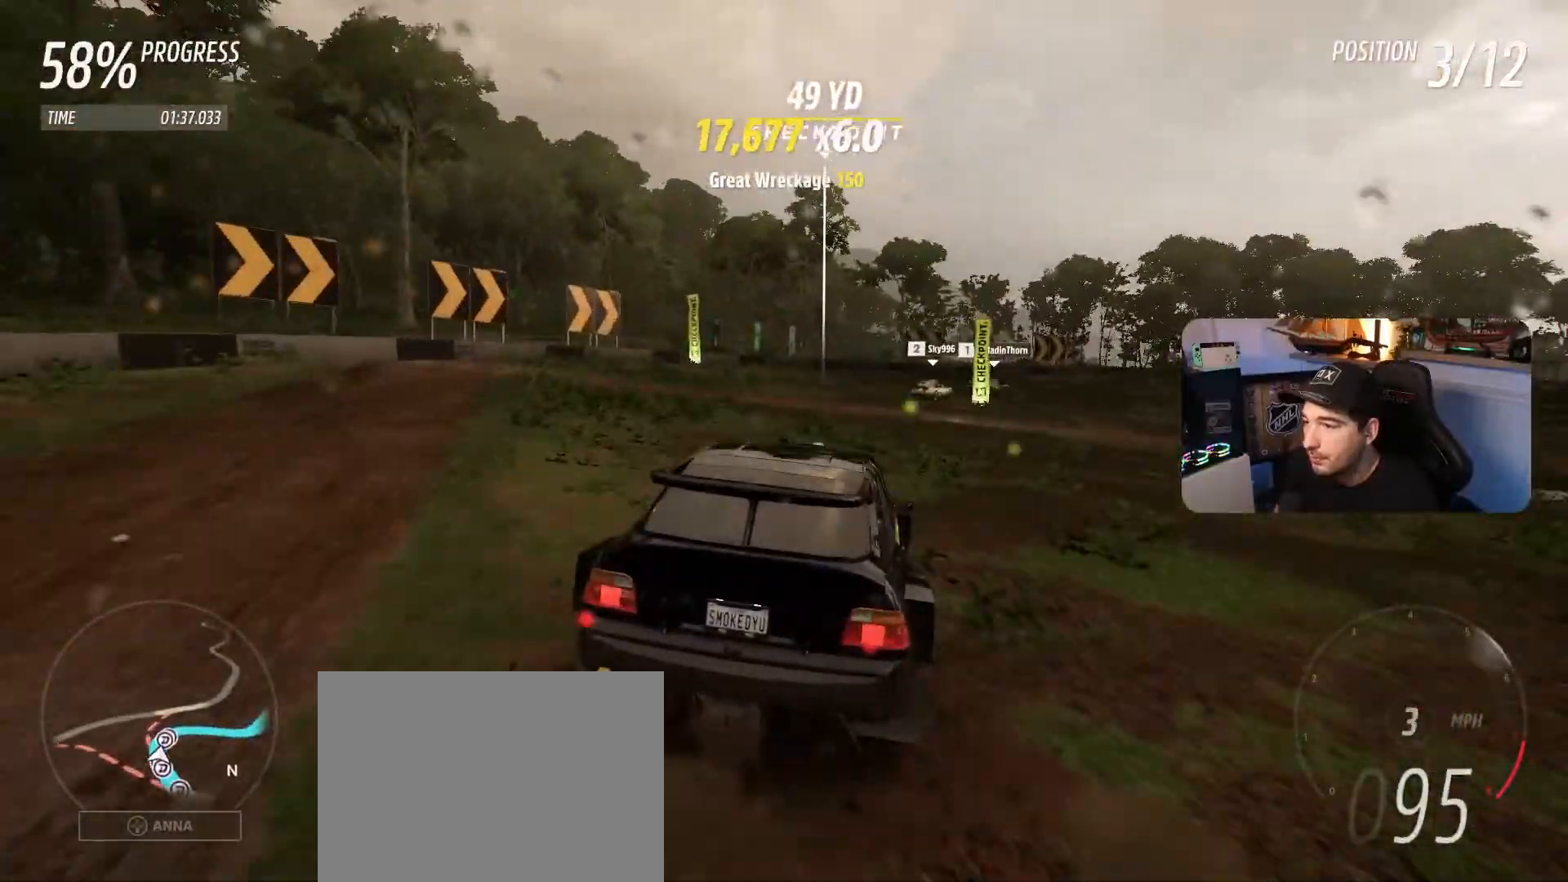
{"buttons": ["R2"], "left_stick": "down-right", "right_stick": "center", "events": [[67, "R2", "down"]]}
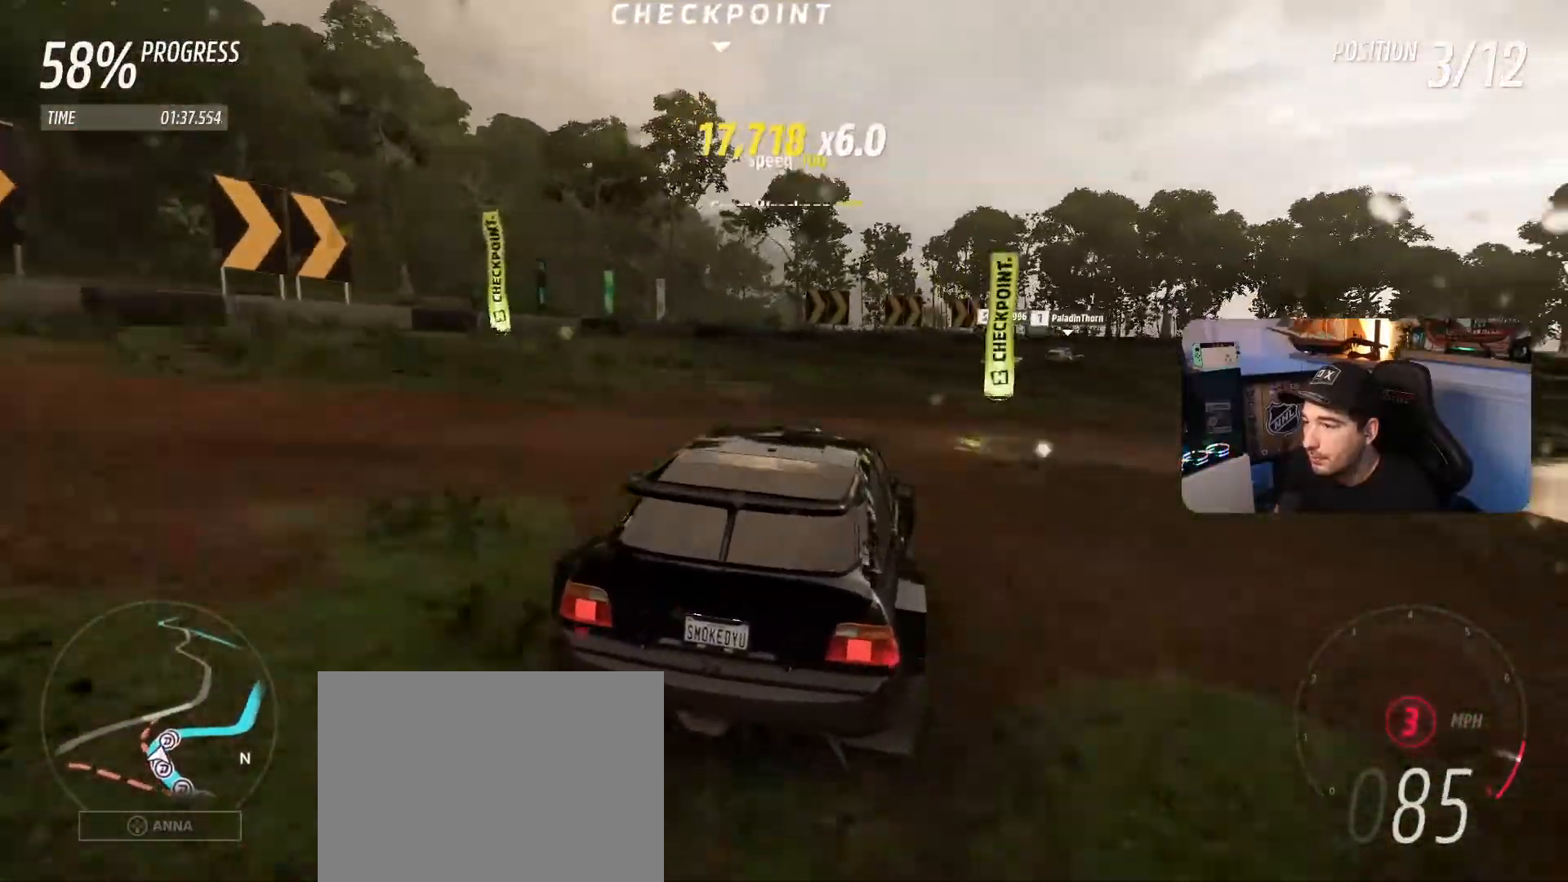
{"buttons": ["R2"], "left_stick": "down-right", "right_stick": "center", "events": [[100, "R1", "down"], [200, "R1", "up"]]}
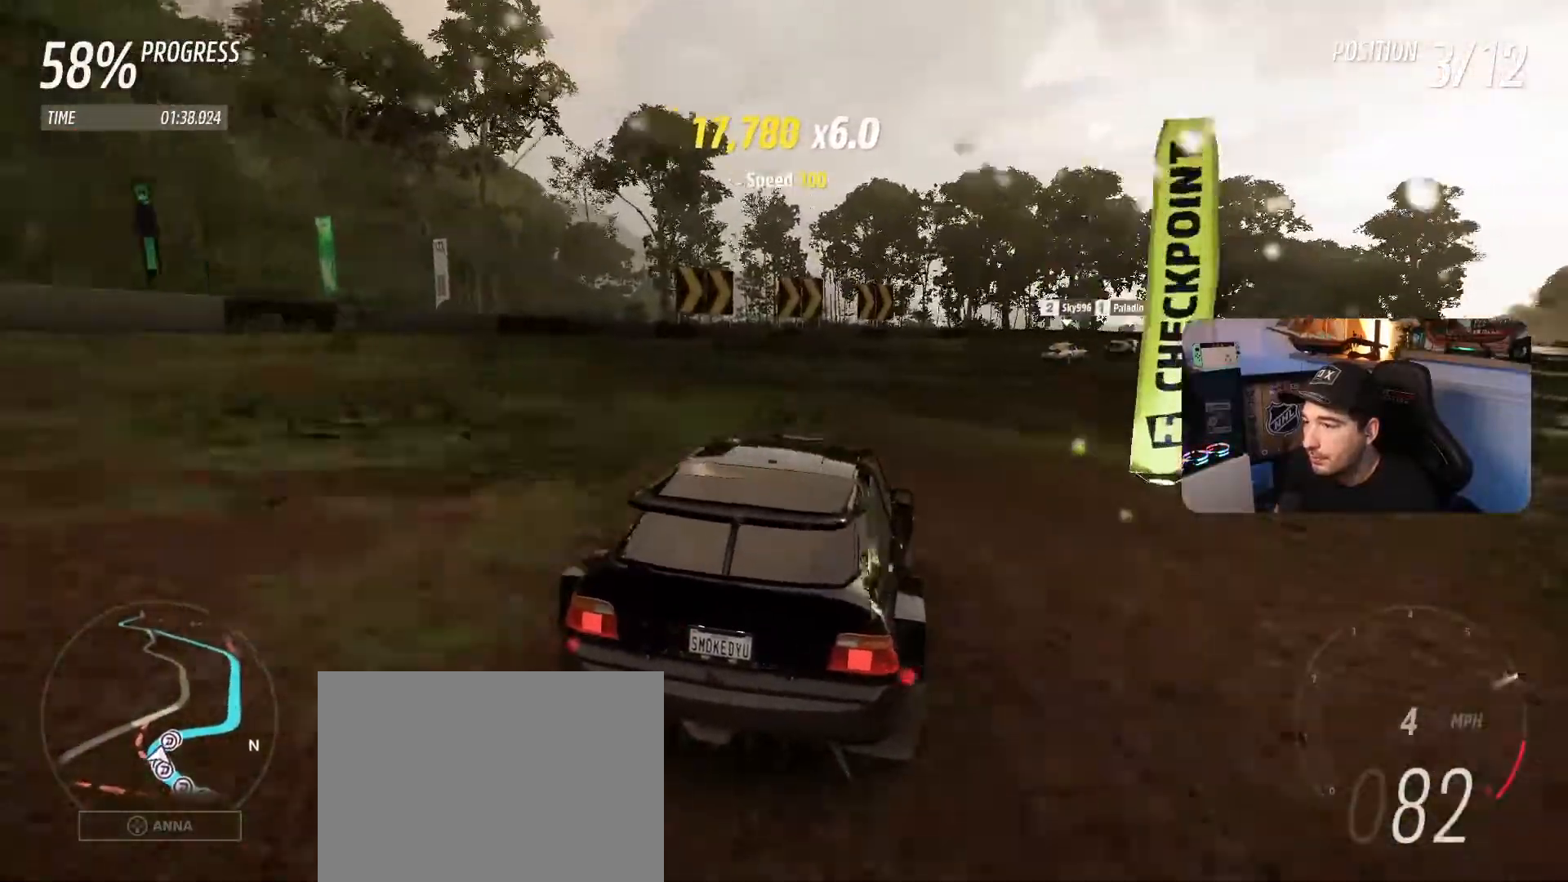
{"buttons": ["R2"], "left_stick": "down-right", "right_stick": "center", "events": []}
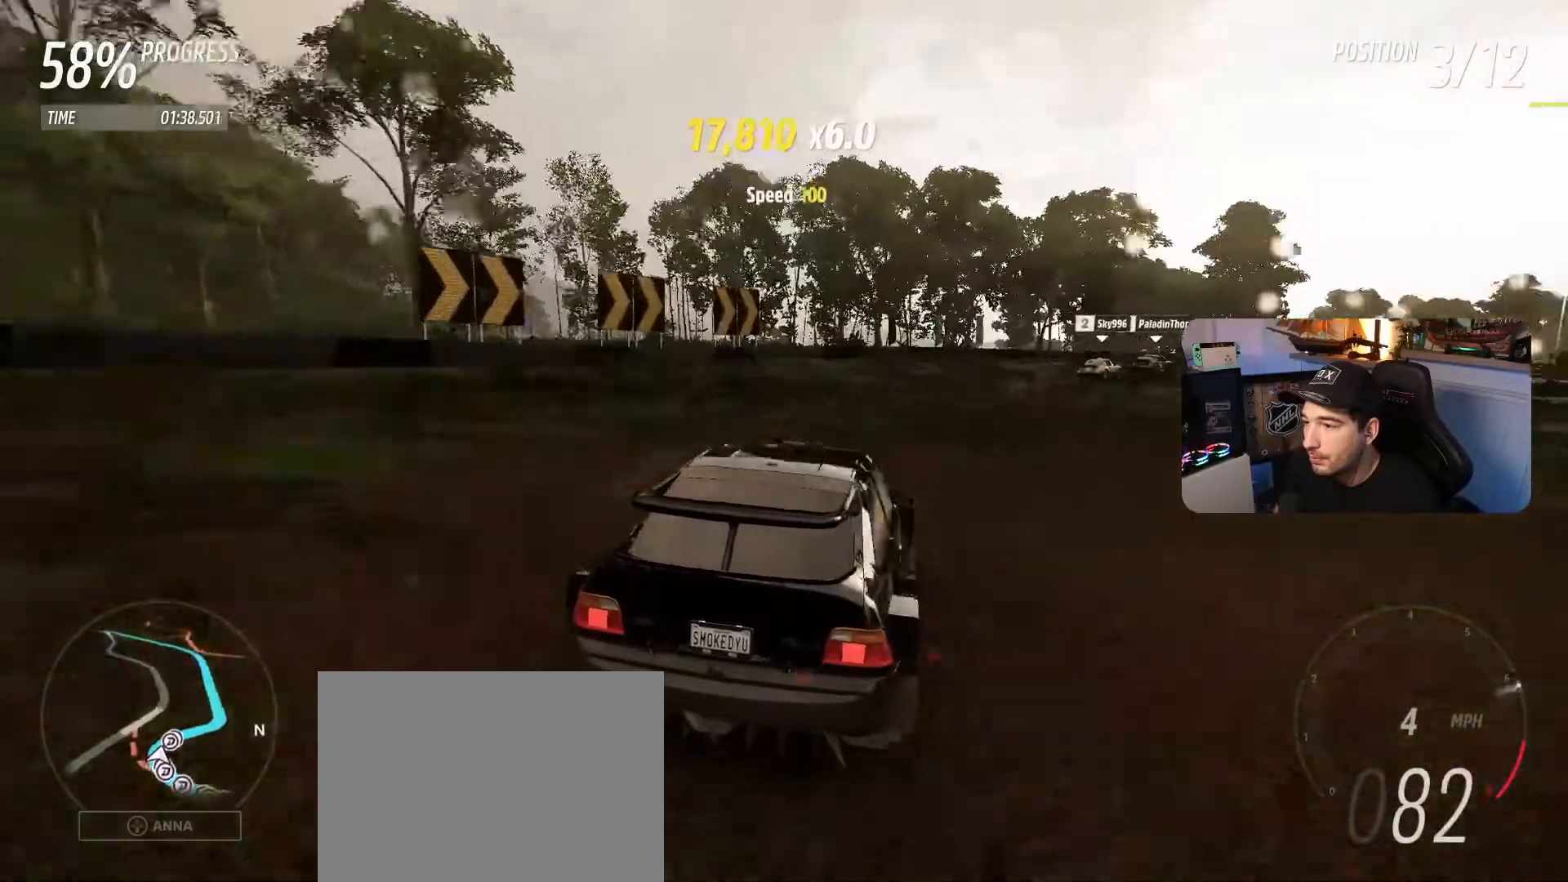
{"buttons": ["R2"], "left_stick": "down-right", "right_stick": "center", "events": []}
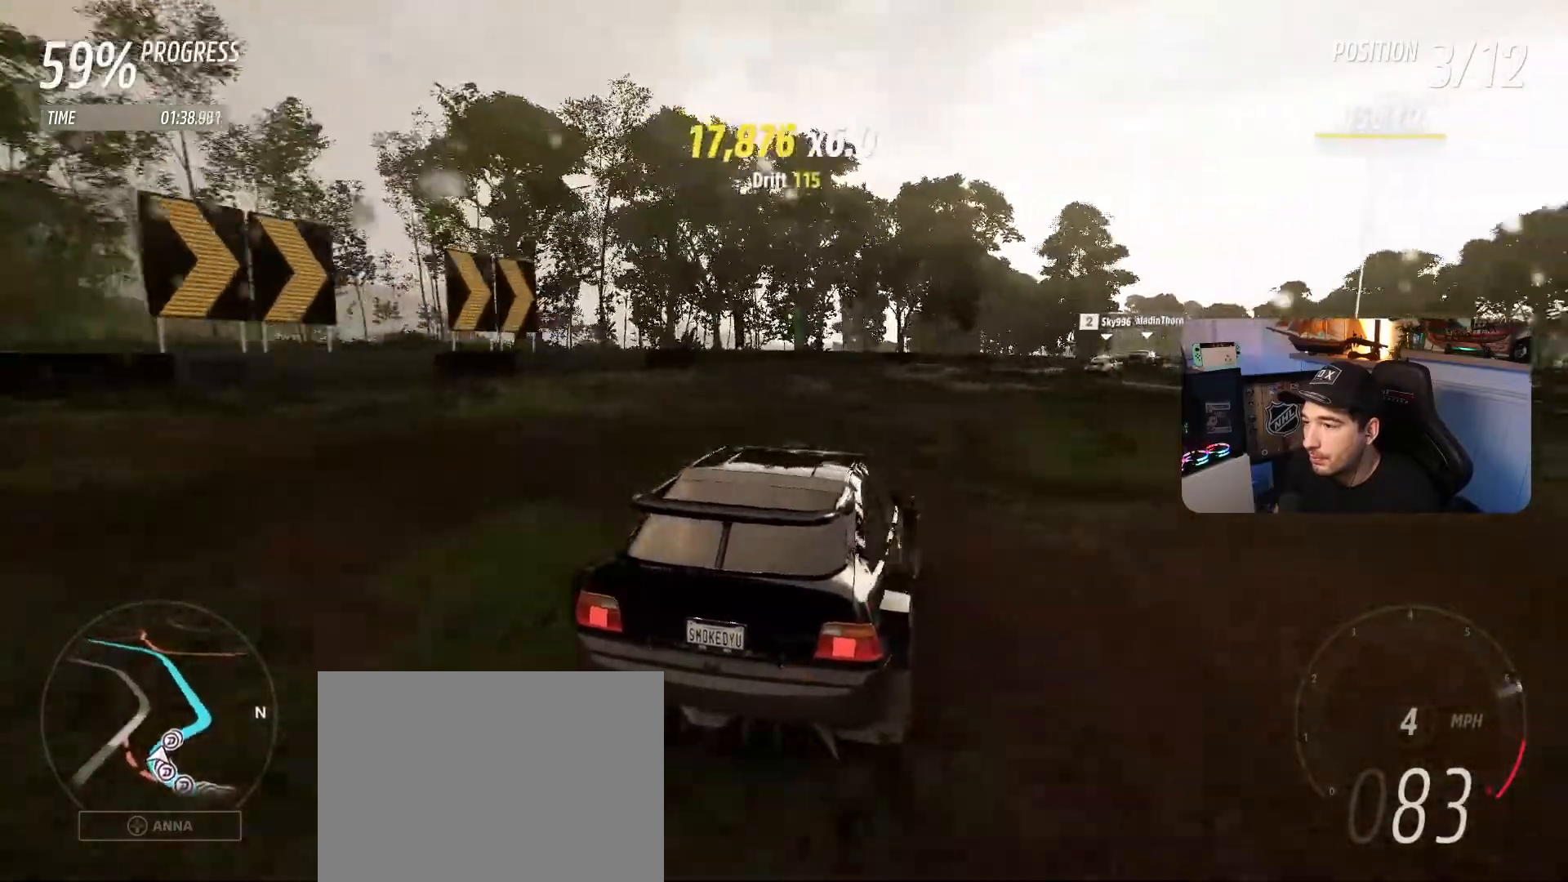
{"buttons": ["R2"], "left_stick": "down-right", "right_stick": "center", "events": [[167, "left_stick", "left"], [300, "left_stick", "down-right"], [367, "left_stick", "center"], [467, "left_stick", "down-right"]]}
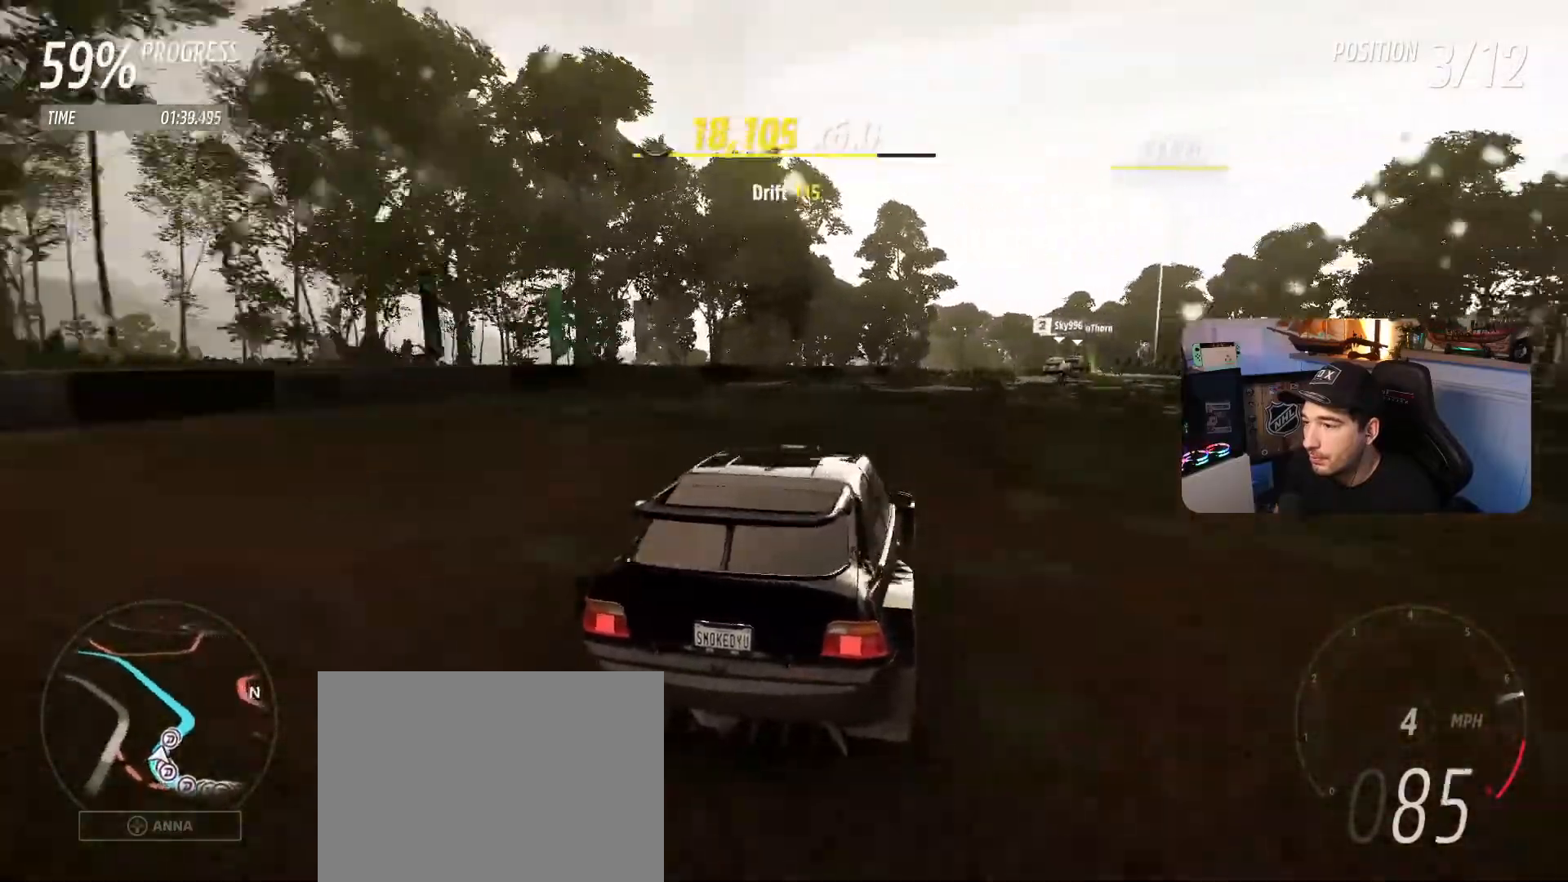
{"buttons": ["R2"], "left_stick": "down-right", "right_stick": "center", "events": []}
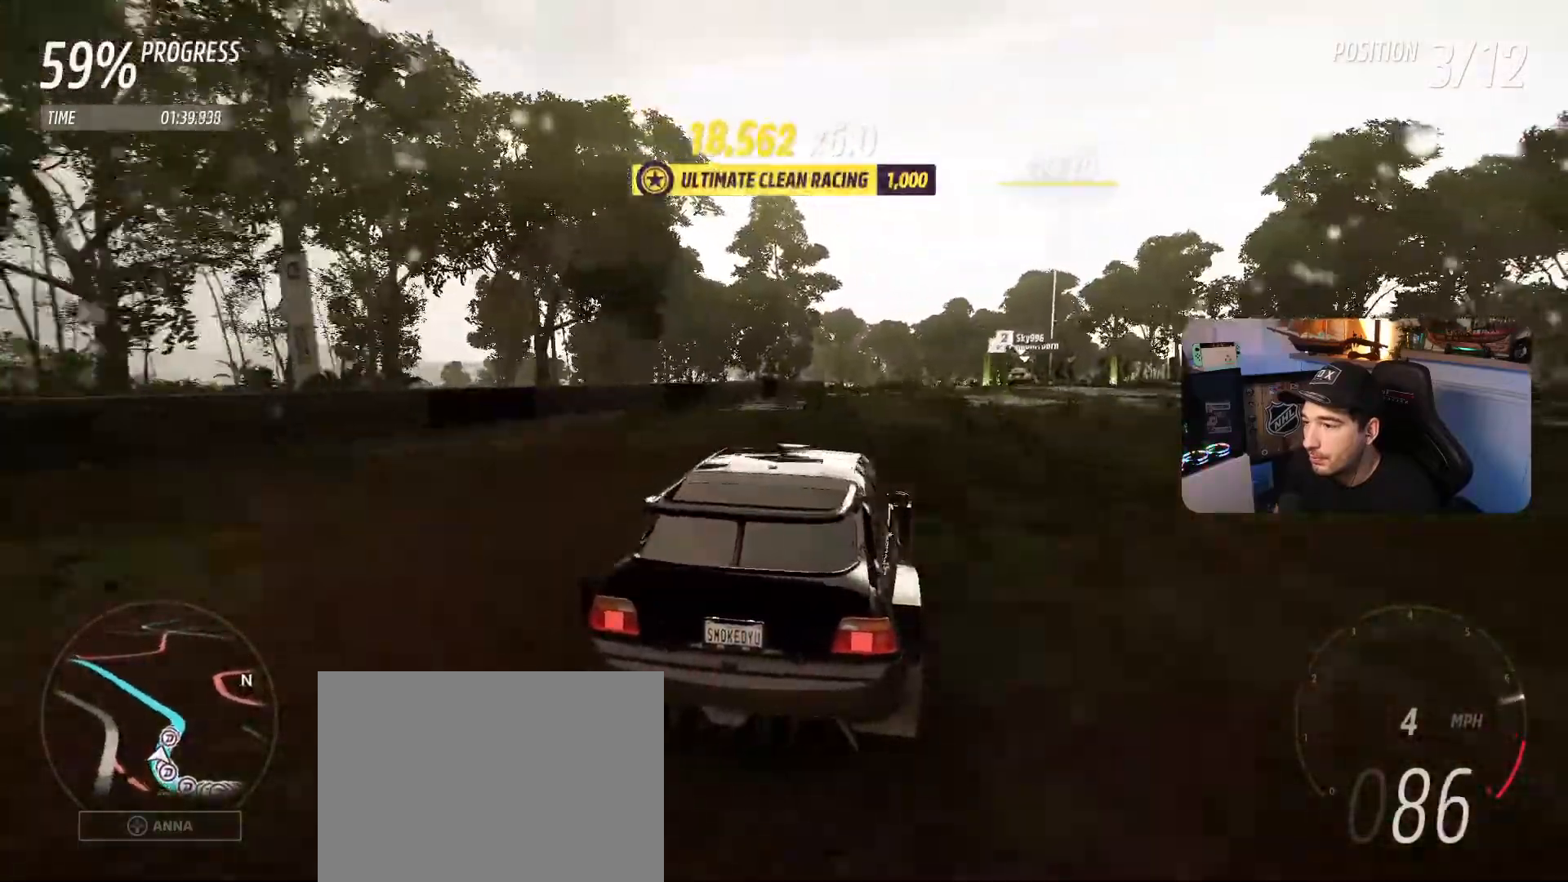
{"buttons": ["R2"], "left_stick": "right", "right_stick": "center", "events": [[334, "left_stick", "center"], [434, "left_stick", "right"]]}
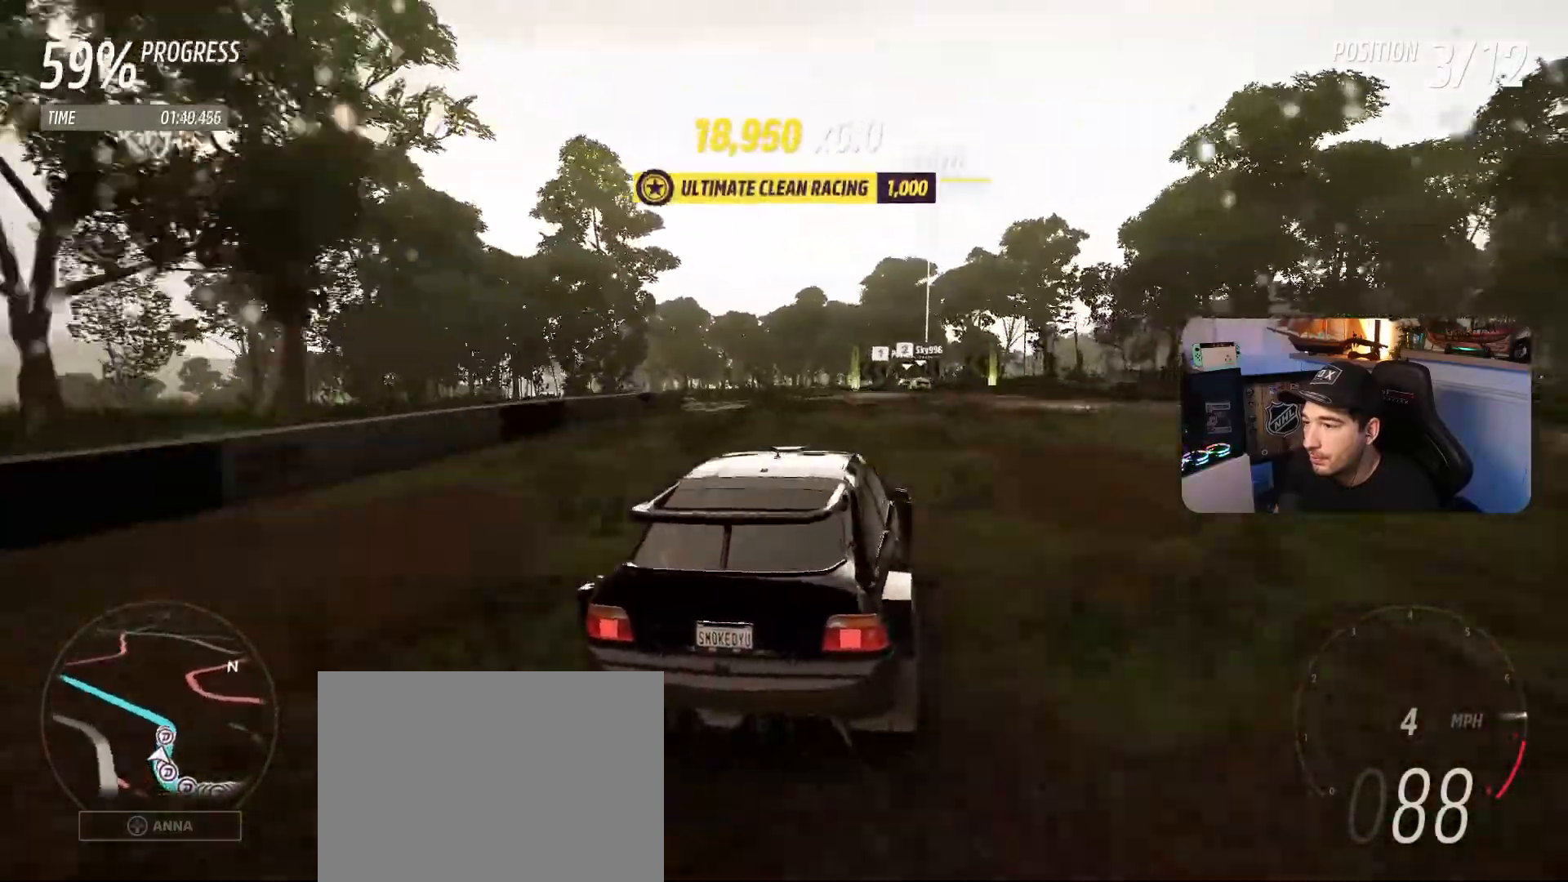
{"buttons": ["R2"], "left_stick": "left", "right_stick": "center", "events": [[100, "left_stick", "center"], [400, "left_stick", "left"]]}
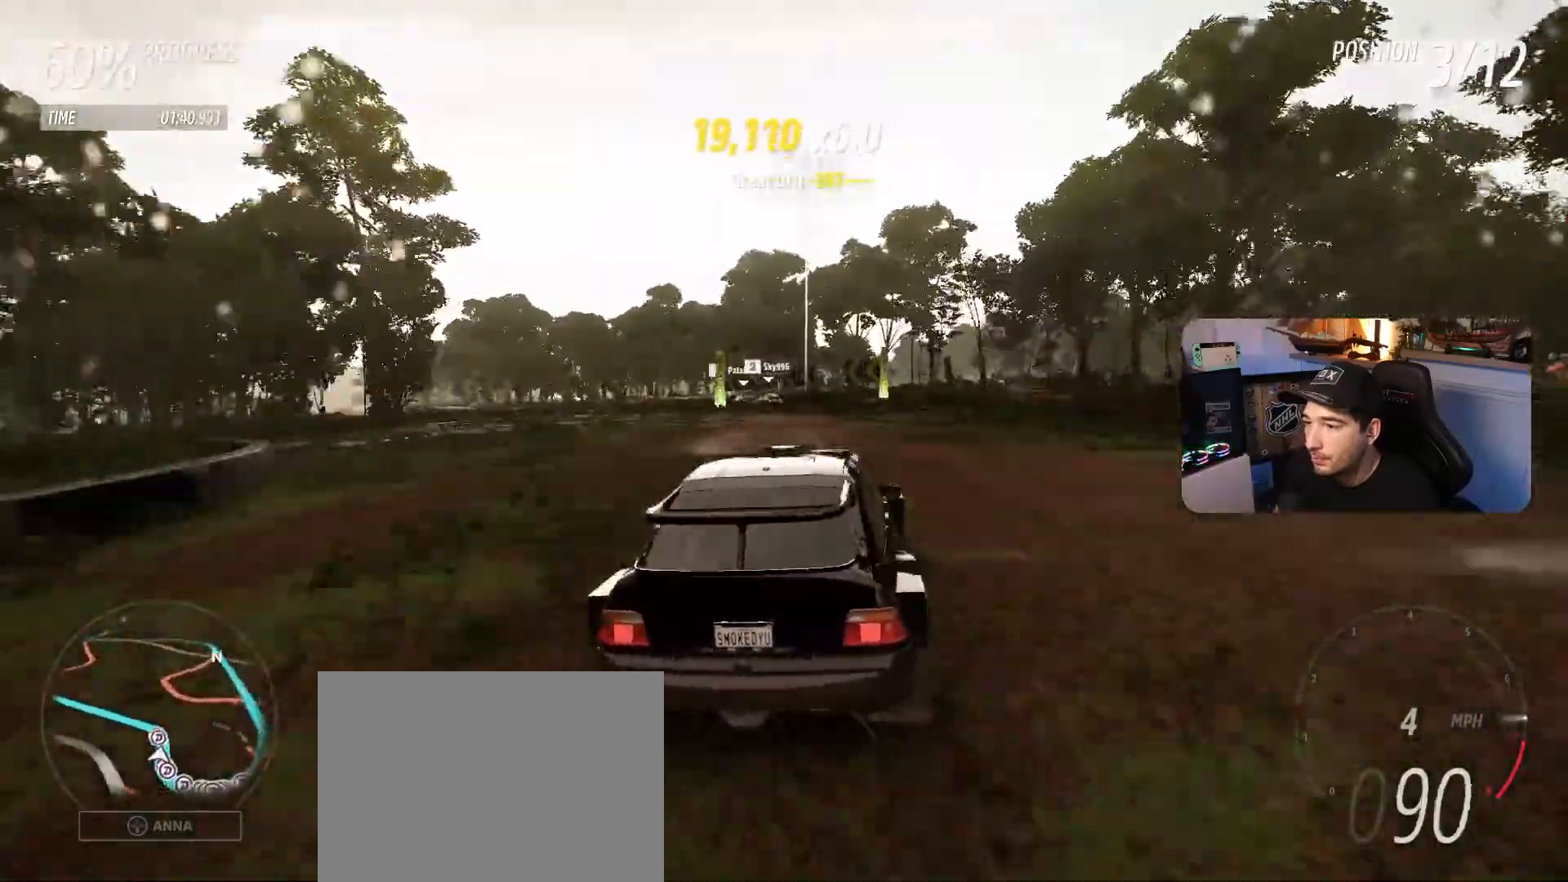
{"buttons": ["R2"], "left_stick": "left", "right_stick": "center", "events": []}